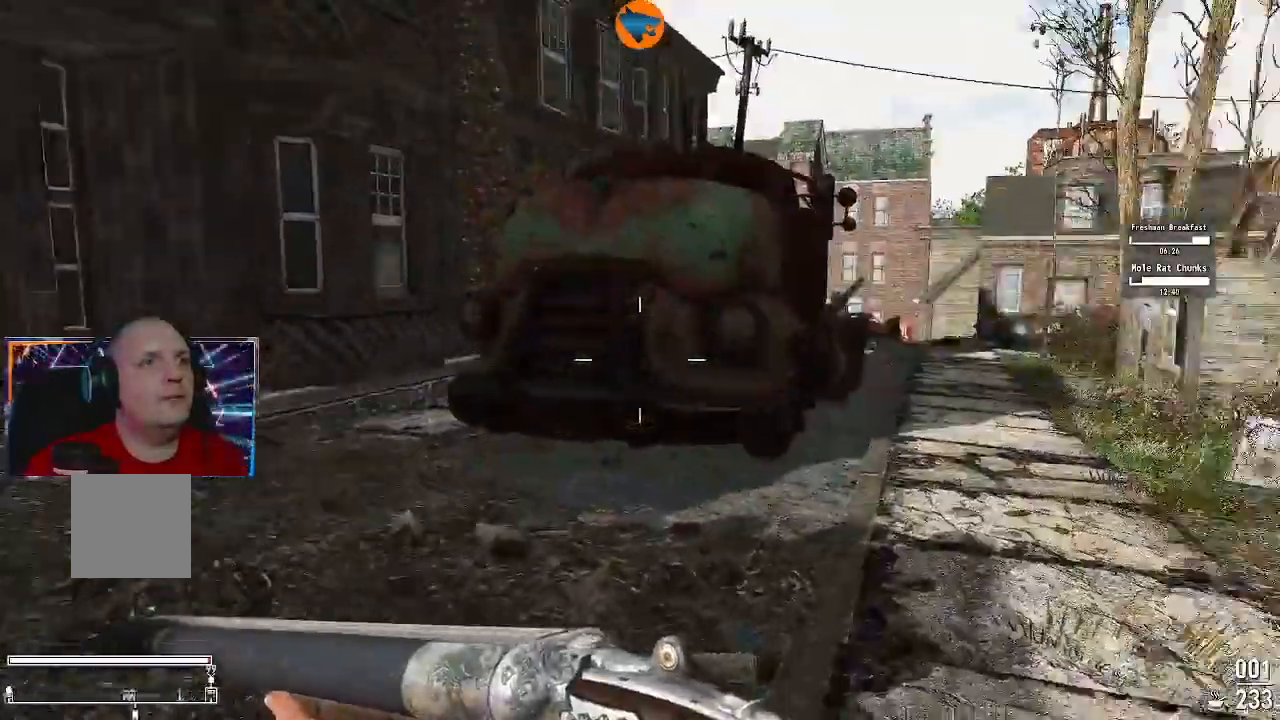
Gameplay with a controller (Xbox layout); each line is a JSON object with the inputs held at the frame after it. "events" lists button and stick changes between this image and that frame as [ms after this image, input, new state], when the widget could be followed in between.
{"buttons": [], "left_stick": "up", "right_stick": "center", "events": [[200, "right_stick", "center"]]}
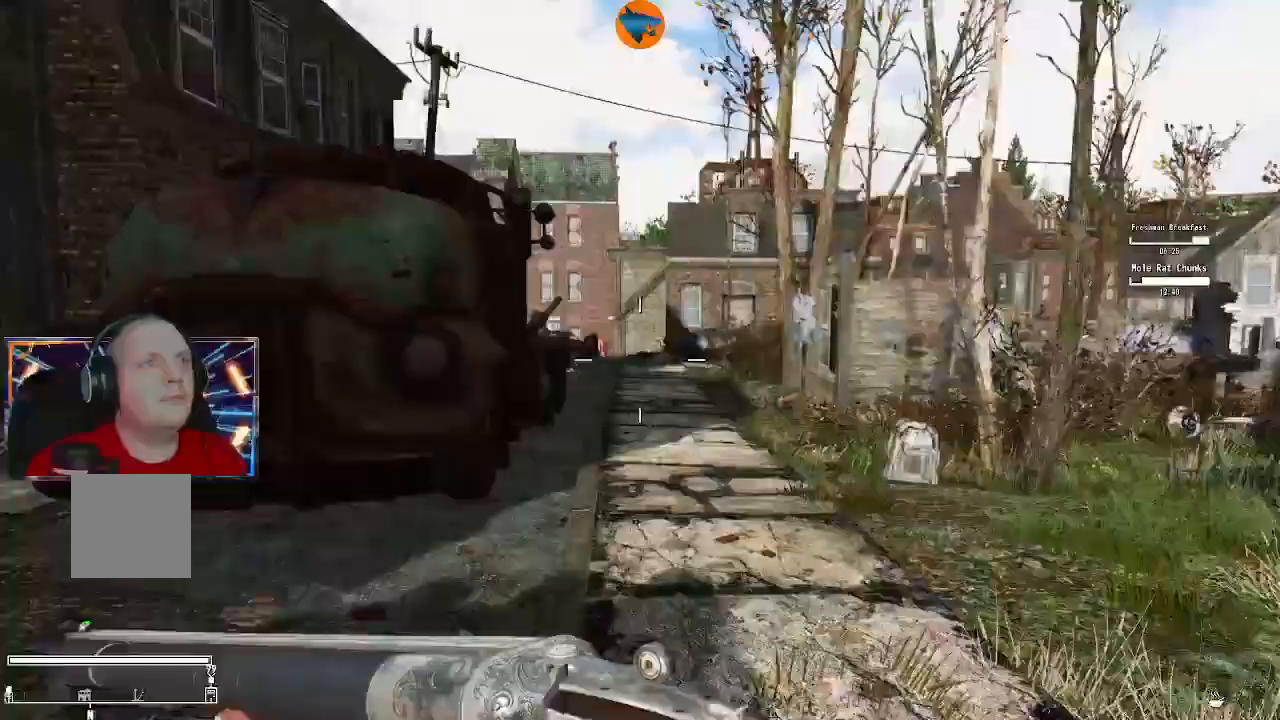
{"buttons": [], "left_stick": "up", "right_stick": "center", "events": [[133, "right_stick", "right"], [267, "right_stick", "center"]]}
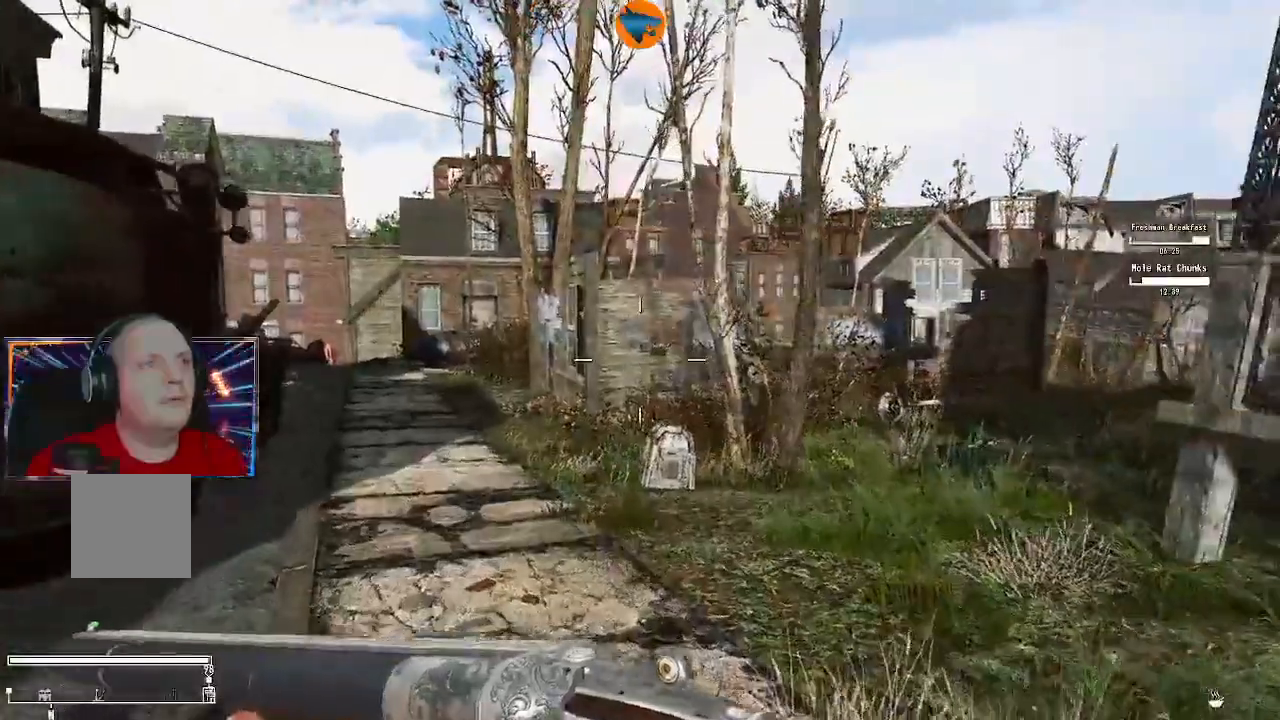
{"buttons": [], "left_stick": "up", "right_stick": "center", "events": []}
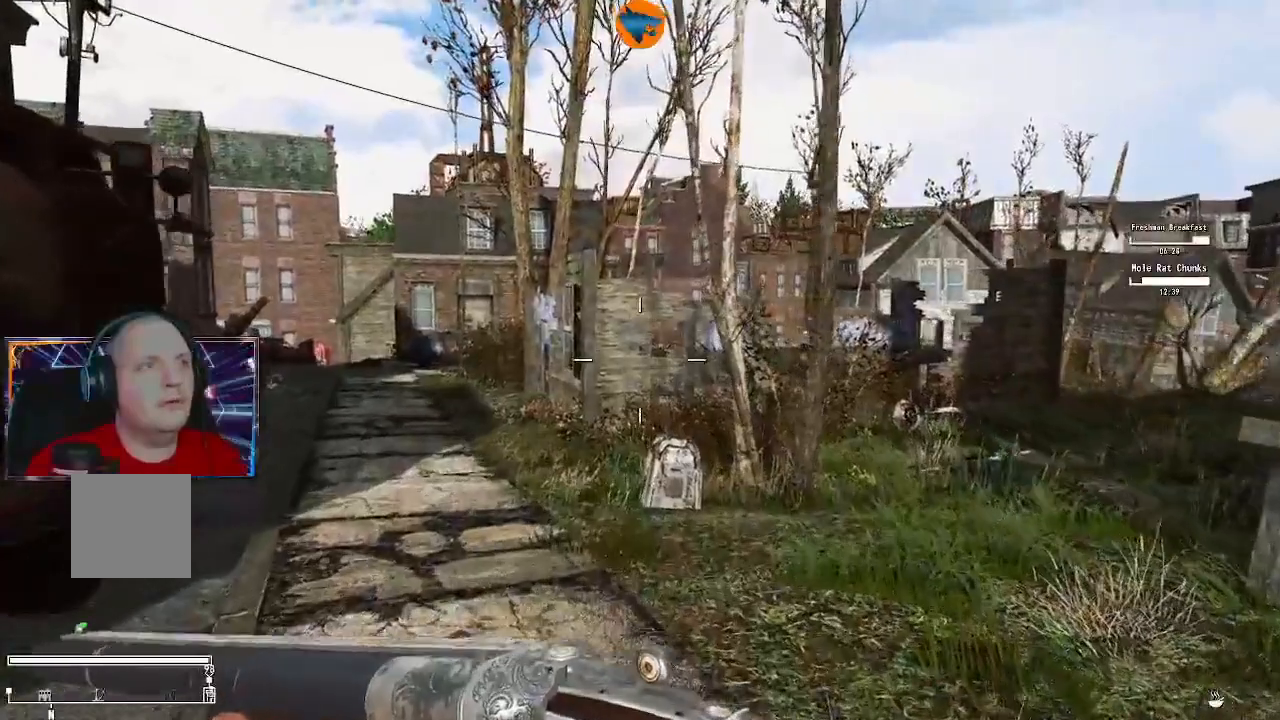
{"buttons": [], "left_stick": "up", "right_stick": "center", "events": []}
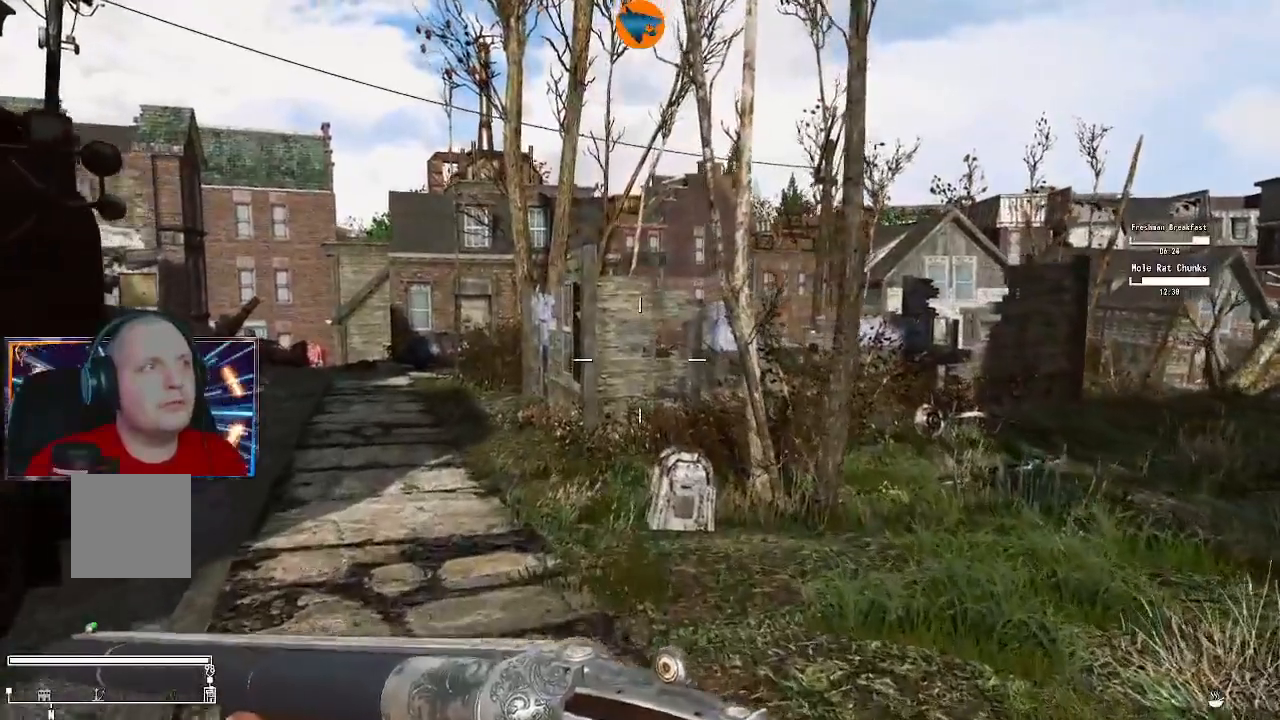
{"buttons": [], "left_stick": "up", "right_stick": "center", "events": []}
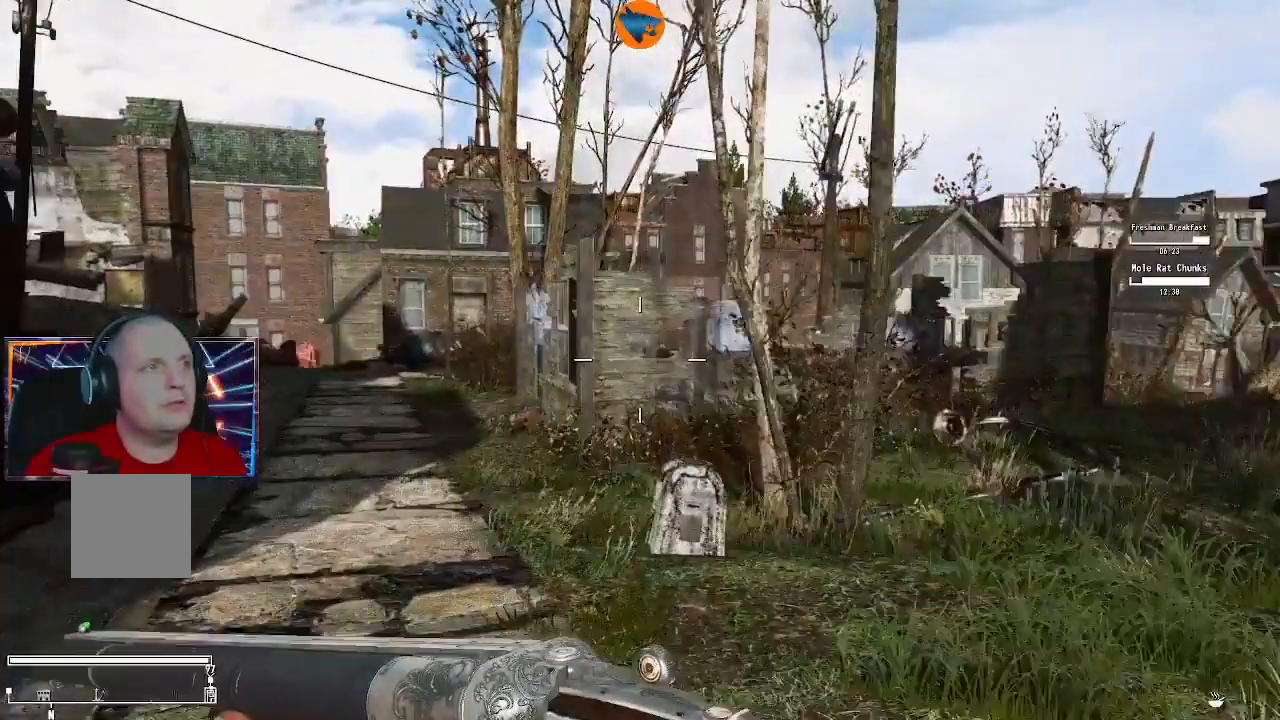
{"buttons": [], "left_stick": "up", "right_stick": "center", "events": [[67, "right_stick", "left"], [433, "right_stick", "center"]]}
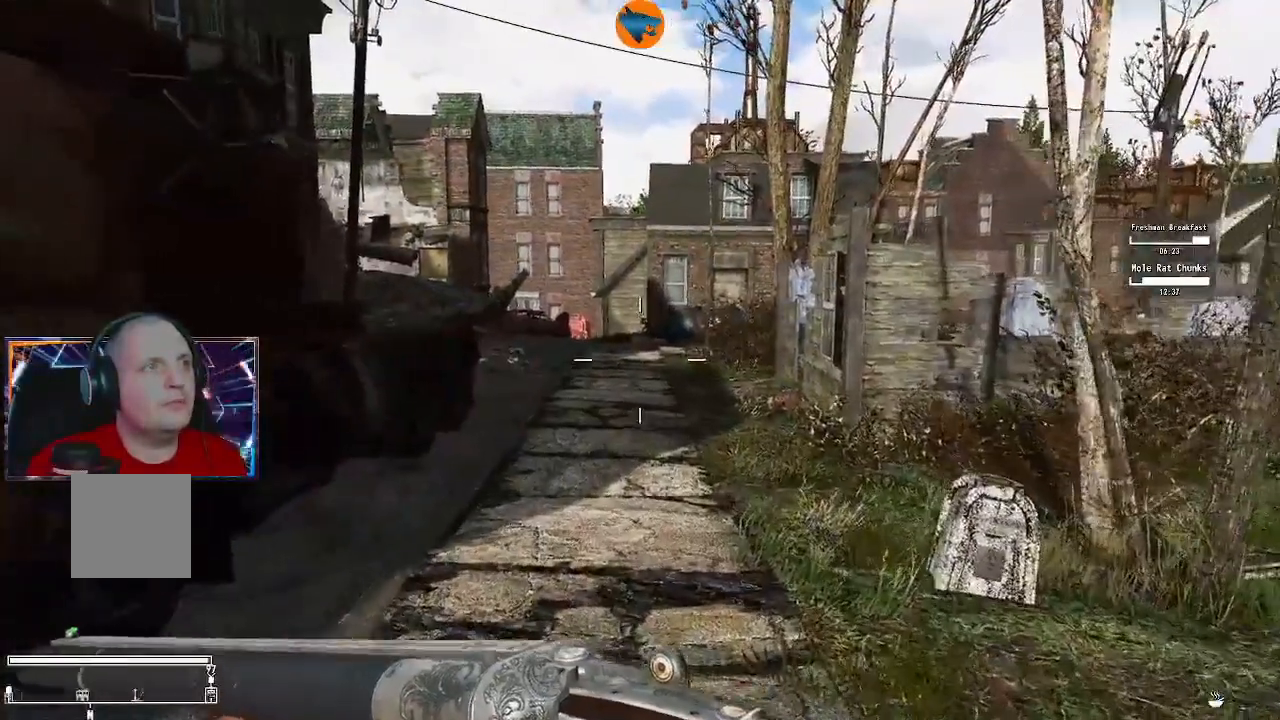
{"buttons": [], "left_stick": "up", "right_stick": "center", "events": []}
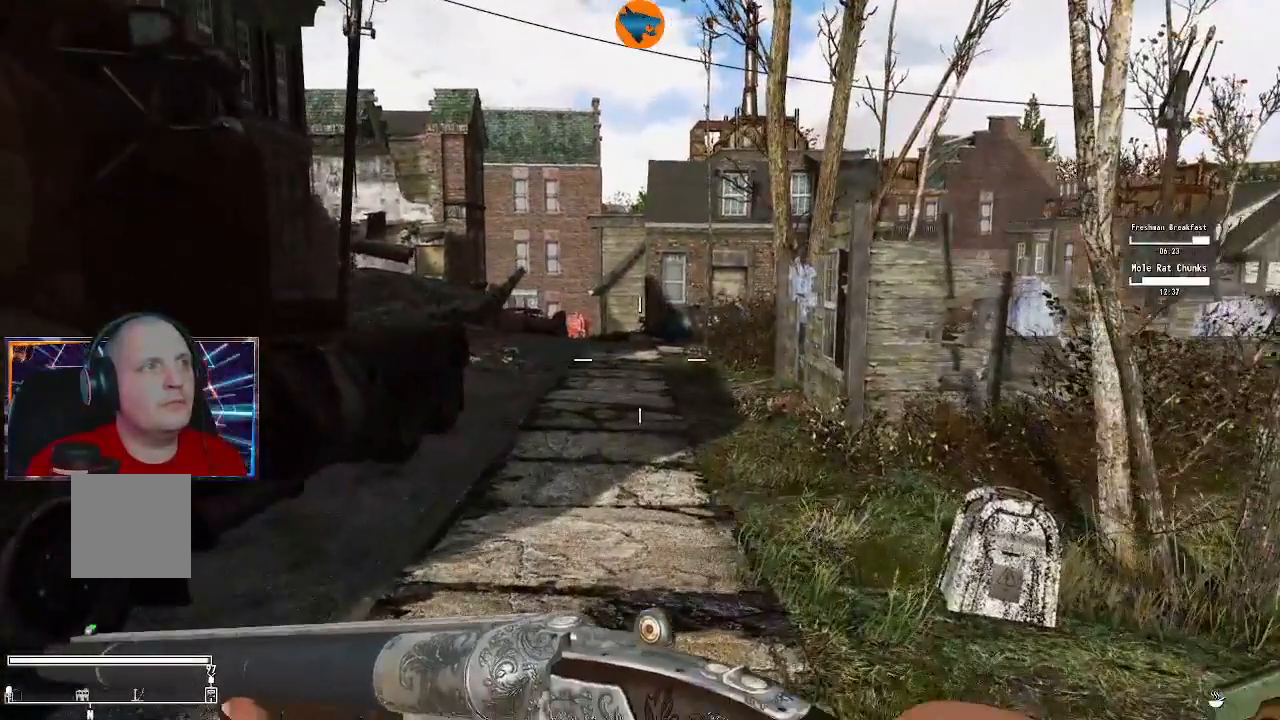
{"buttons": [], "left_stick": "center", "right_stick": "center", "events": [[67, "left_stick", "center"]]}
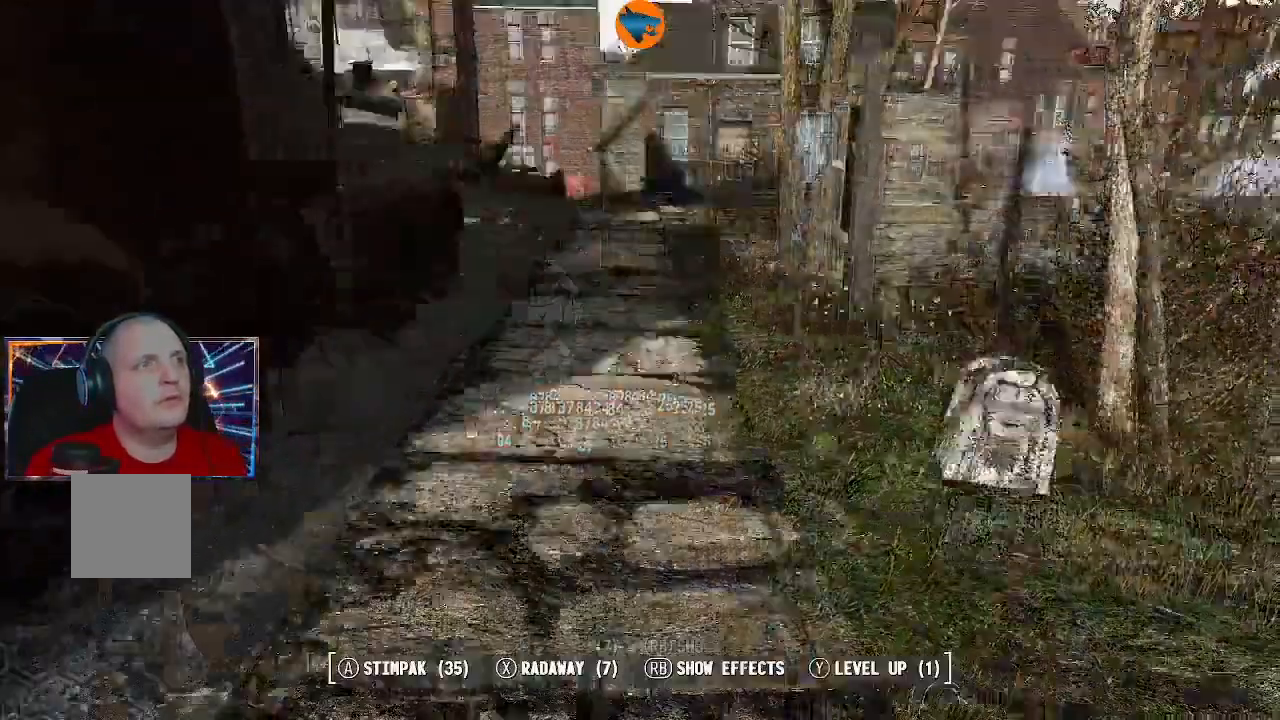
{"buttons": [], "left_stick": "center", "right_stick": "center", "events": []}
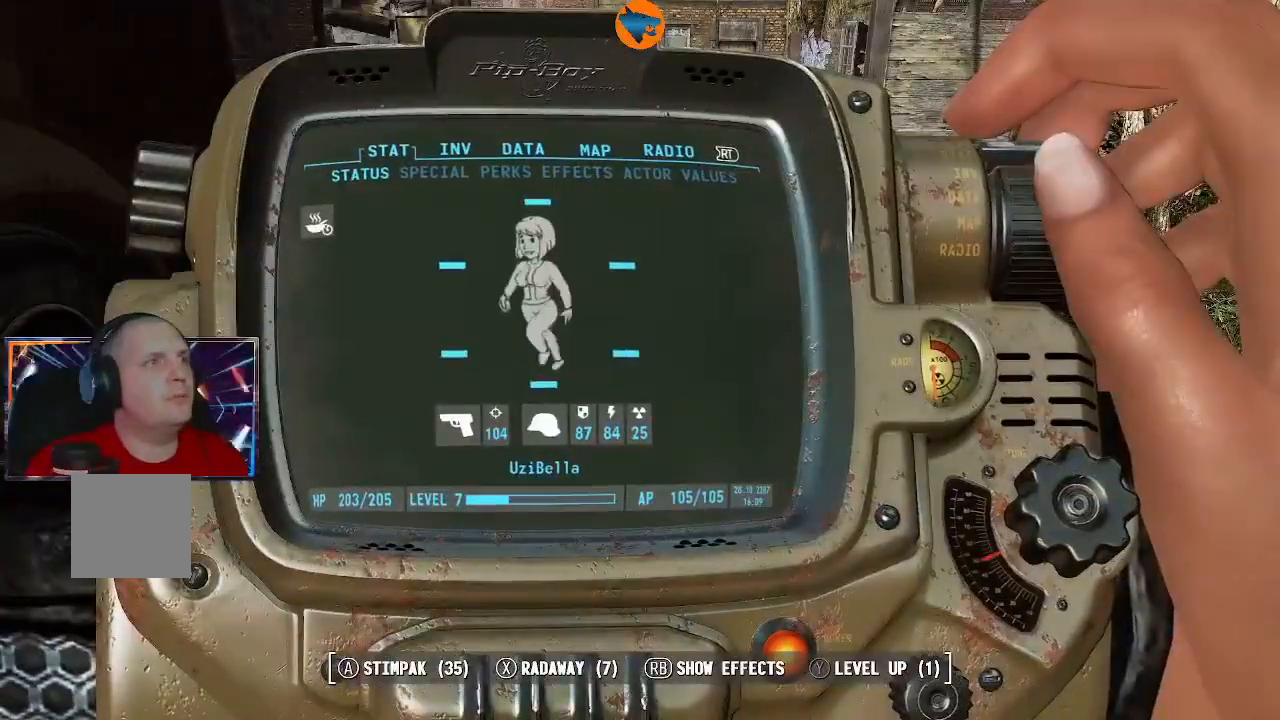
{"buttons": [], "left_stick": "center", "right_stick": "center", "events": []}
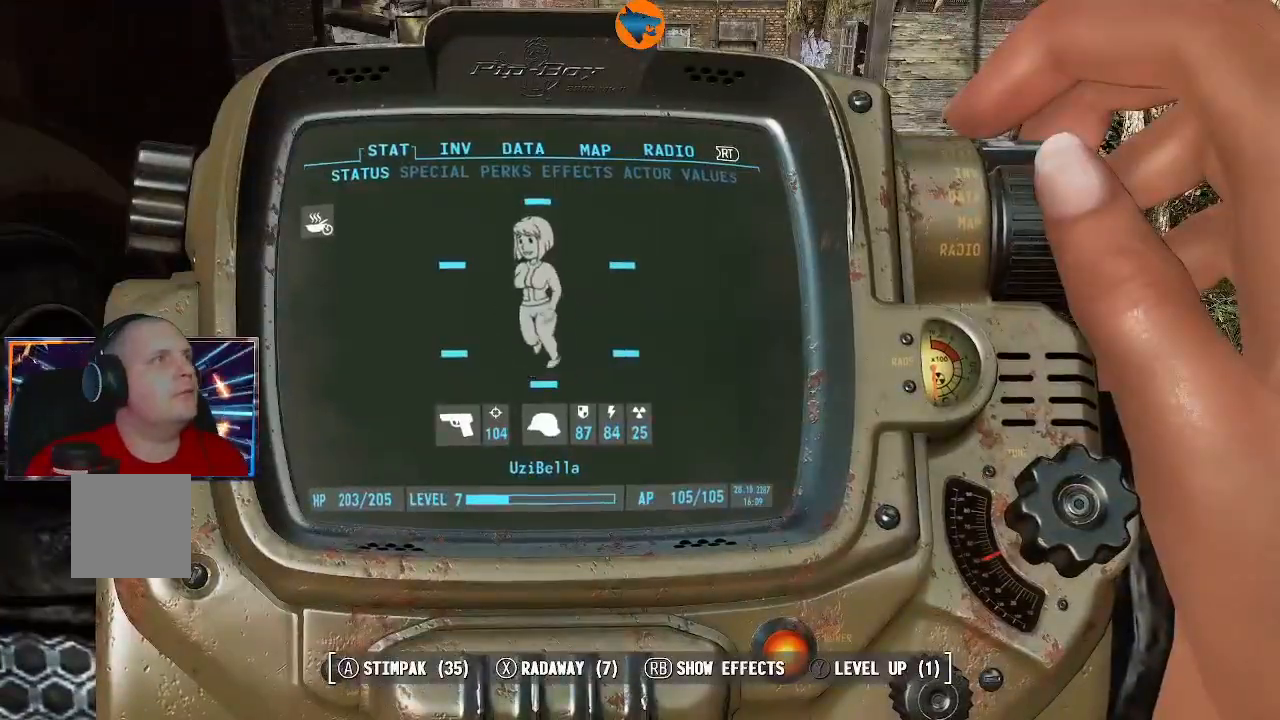
{"buttons": [], "left_stick": "center", "right_stick": "center", "events": [[67, "R2", "down"], [133, "R2", "up"]]}
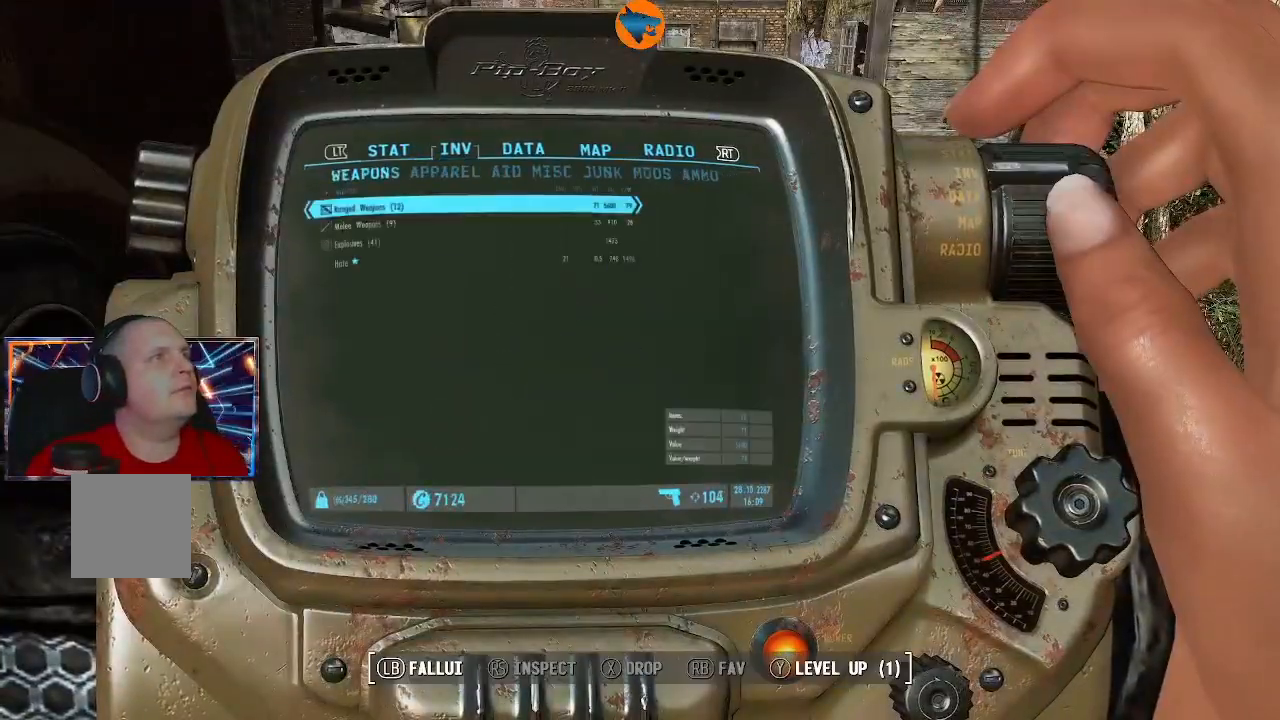
{"buttons": [], "left_stick": "center", "right_stick": "center", "events": []}
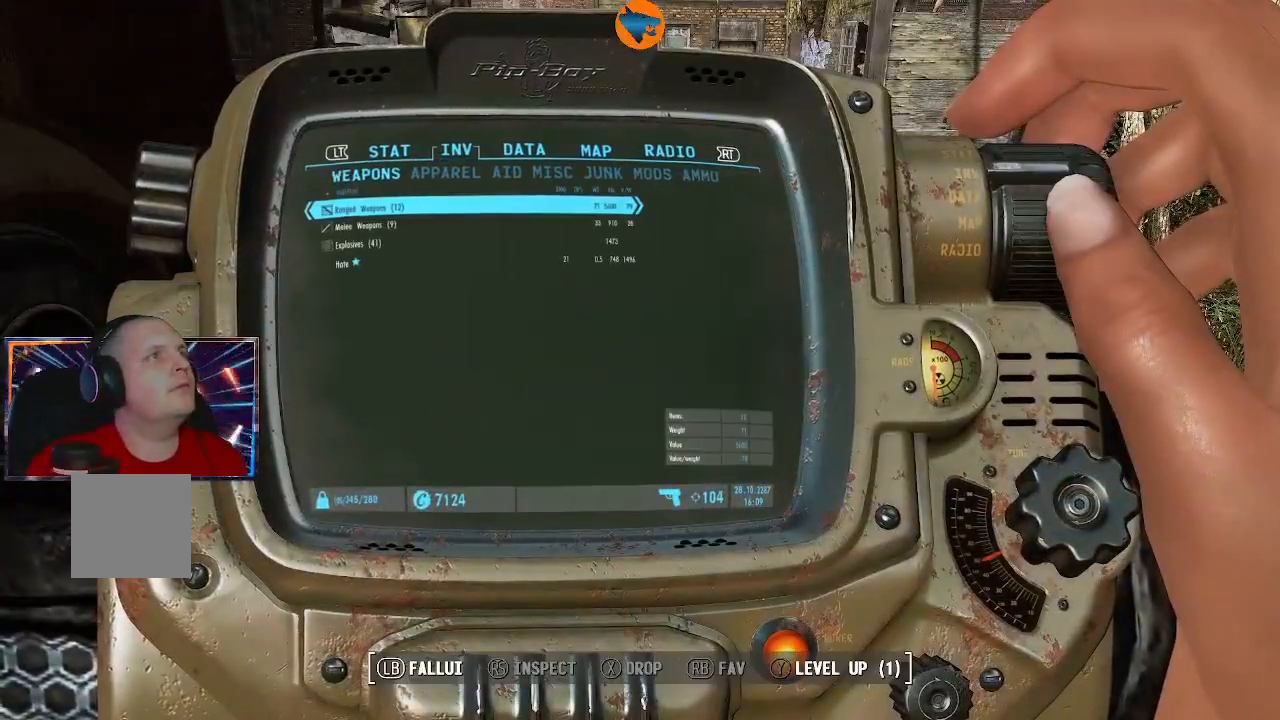
{"buttons": [], "left_stick": "center", "right_stick": "center", "events": [[400, "DPAD_RIGHT", "down"], [500, "DPAD_RIGHT", "up"]]}
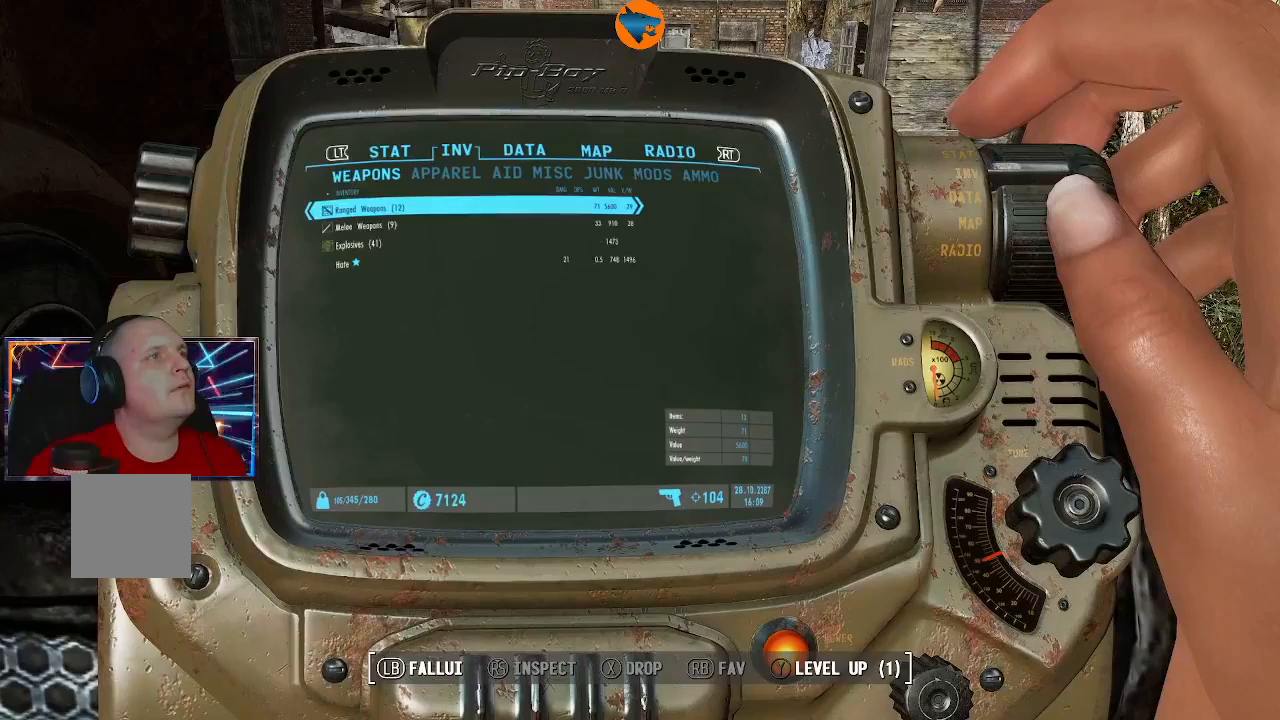
{"buttons": [], "left_stick": "center", "right_stick": "center", "events": []}
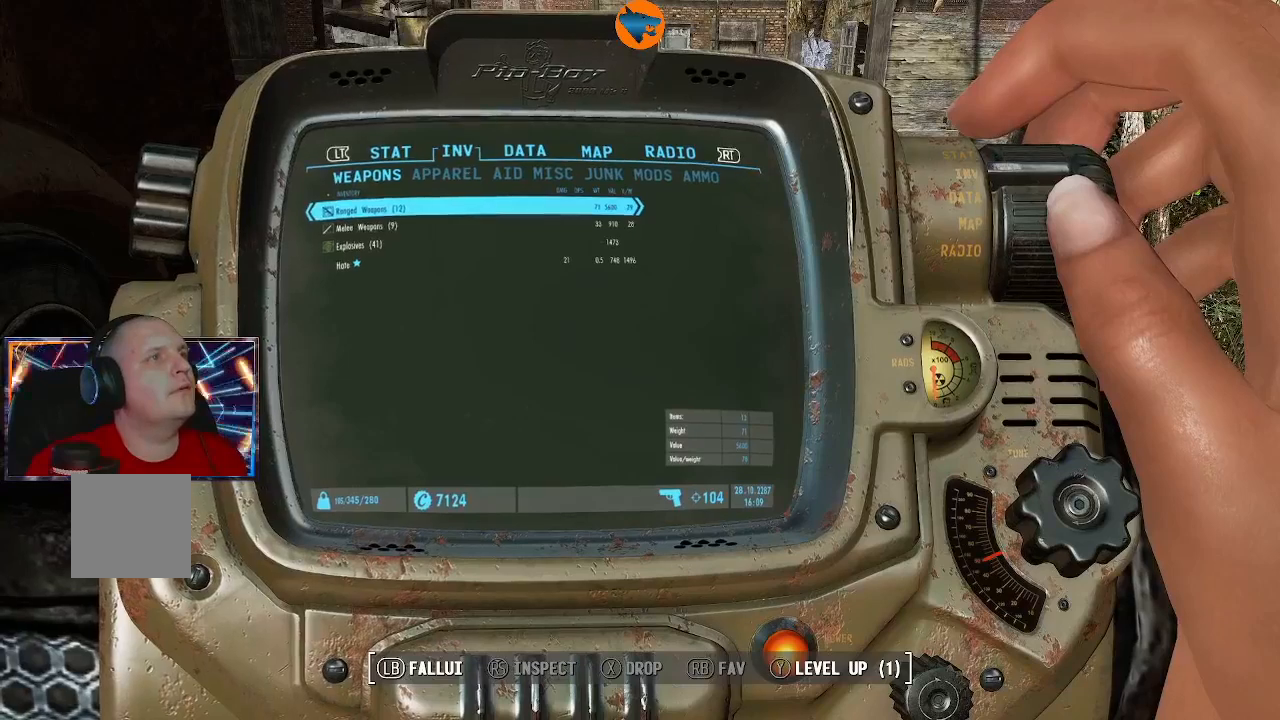
{"buttons": [], "left_stick": "center", "right_stick": "center", "events": [[200, "DPAD_DOWN", "down"], [300, "DPAD_DOWN", "up"]]}
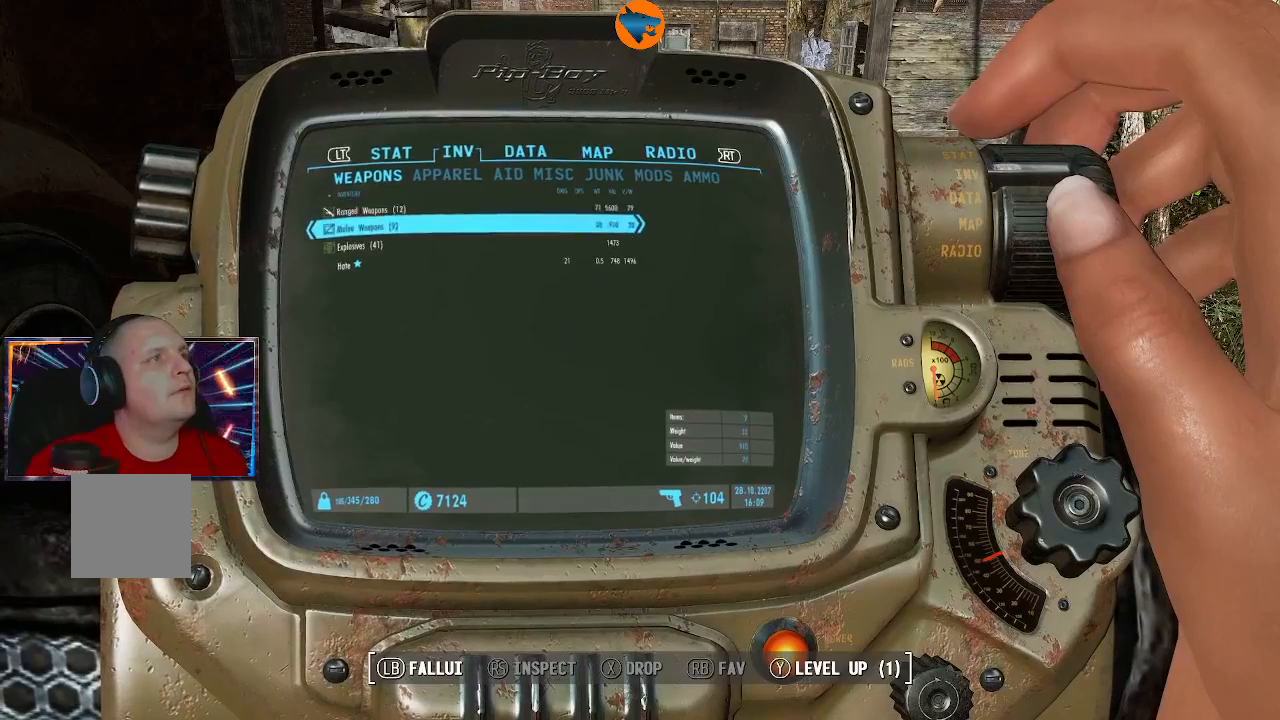
{"buttons": ["DPAD_DOWN"], "left_stick": "center", "right_stick": "center", "events": [[67, "DPAD_UP", "down"], [133, "DPAD_UP", "up"], [500, "DPAD_DOWN", "down"]]}
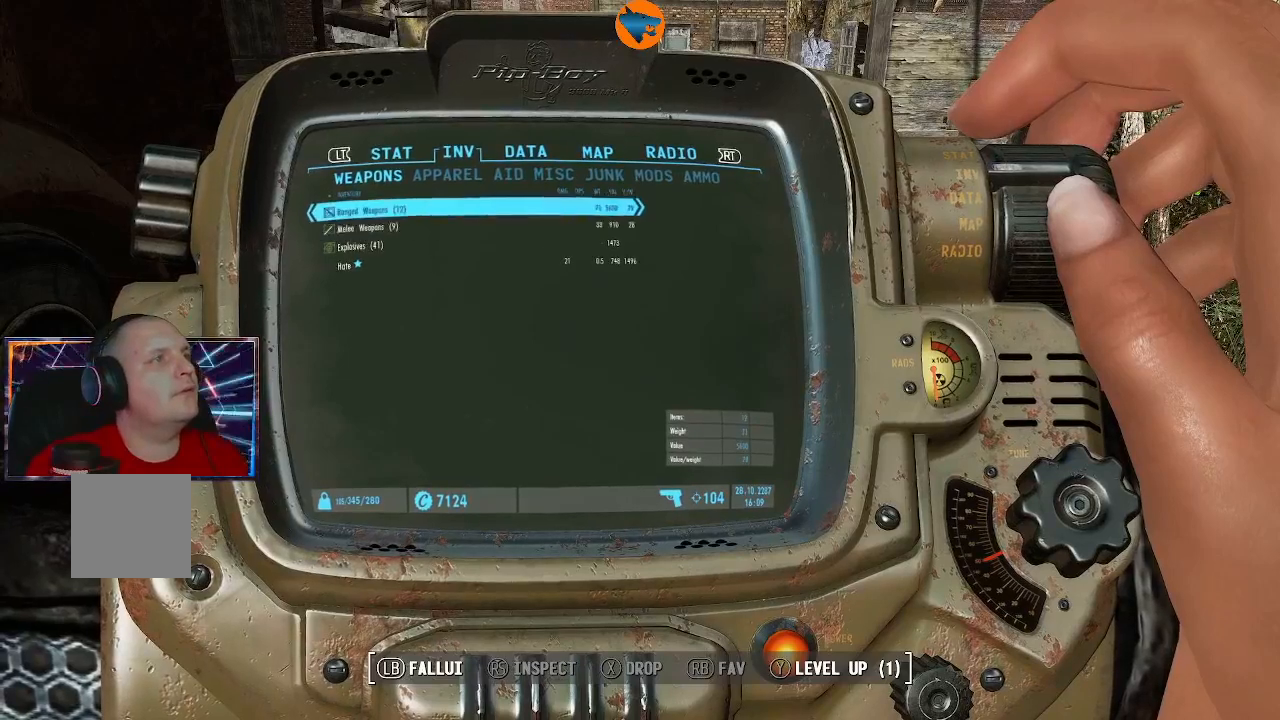
{"buttons": [], "left_stick": "center", "right_stick": "center", "events": [[100, "DPAD_DOWN", "up"]]}
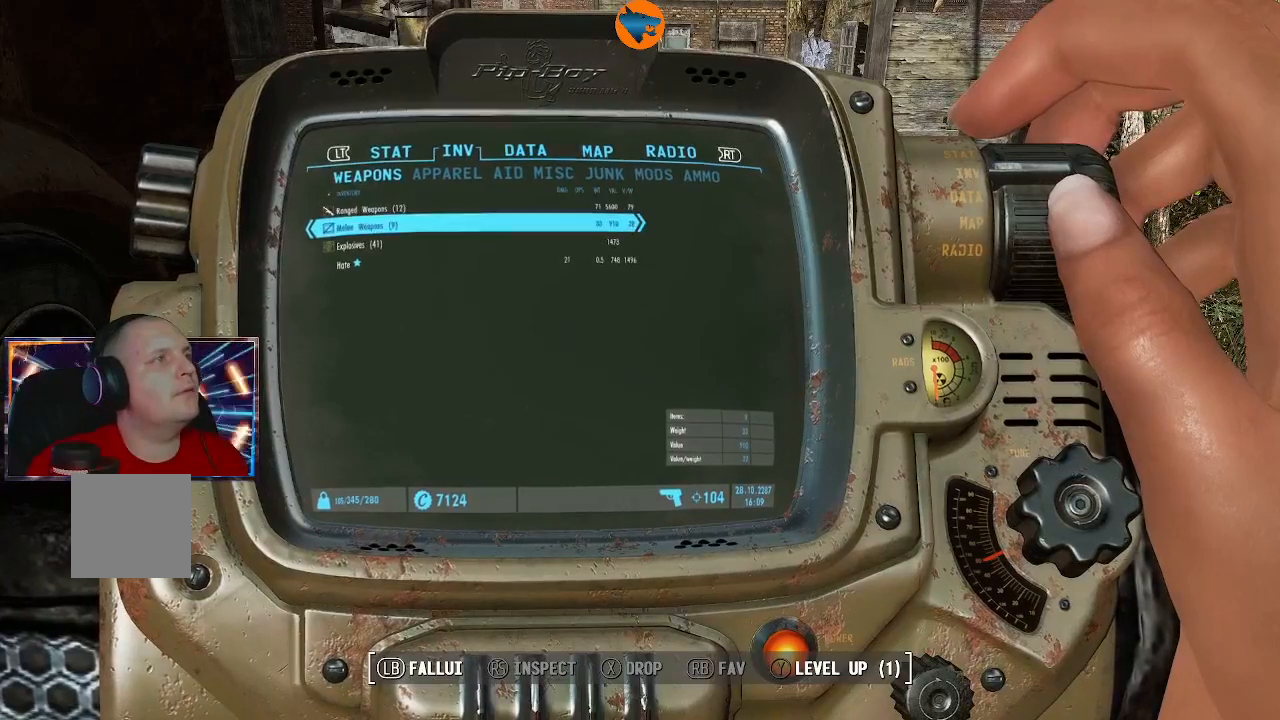
{"buttons": [], "left_stick": "center", "right_stick": "center", "events": [[33, "A", "down"], [100, "A", "up"]]}